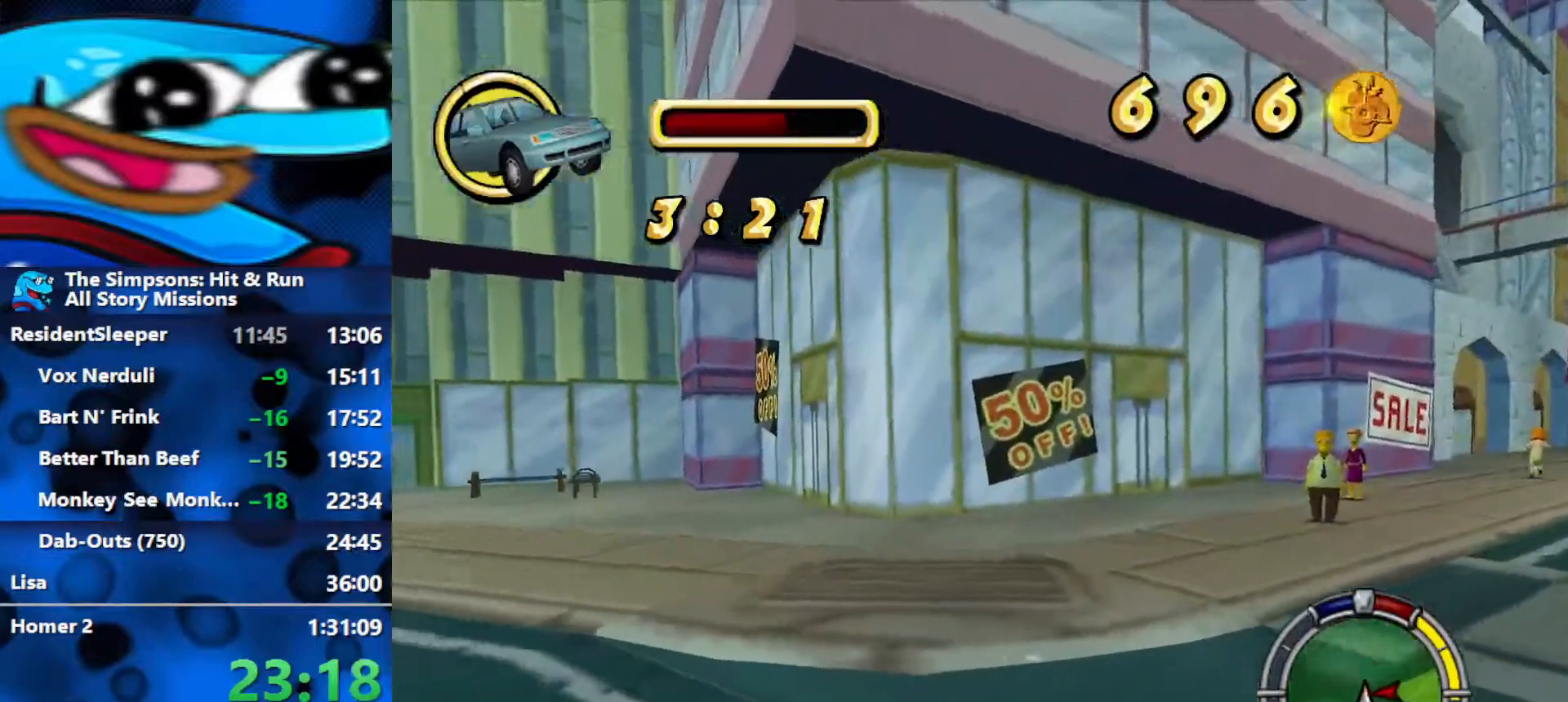
Gameplay with a controller (Xbox layout); each line is a JSON object with the inputs held at the frame after it. "events" lists button and stick changes between this image and that frame as [ms after this image, input, new state], when the widget could be followed in between.
{"buttons": ["L2", "R1", "R2"], "left_stick": "right", "right_stick": "center", "events": [[500, "R1", "down"], [500, "R2", "down"]]}
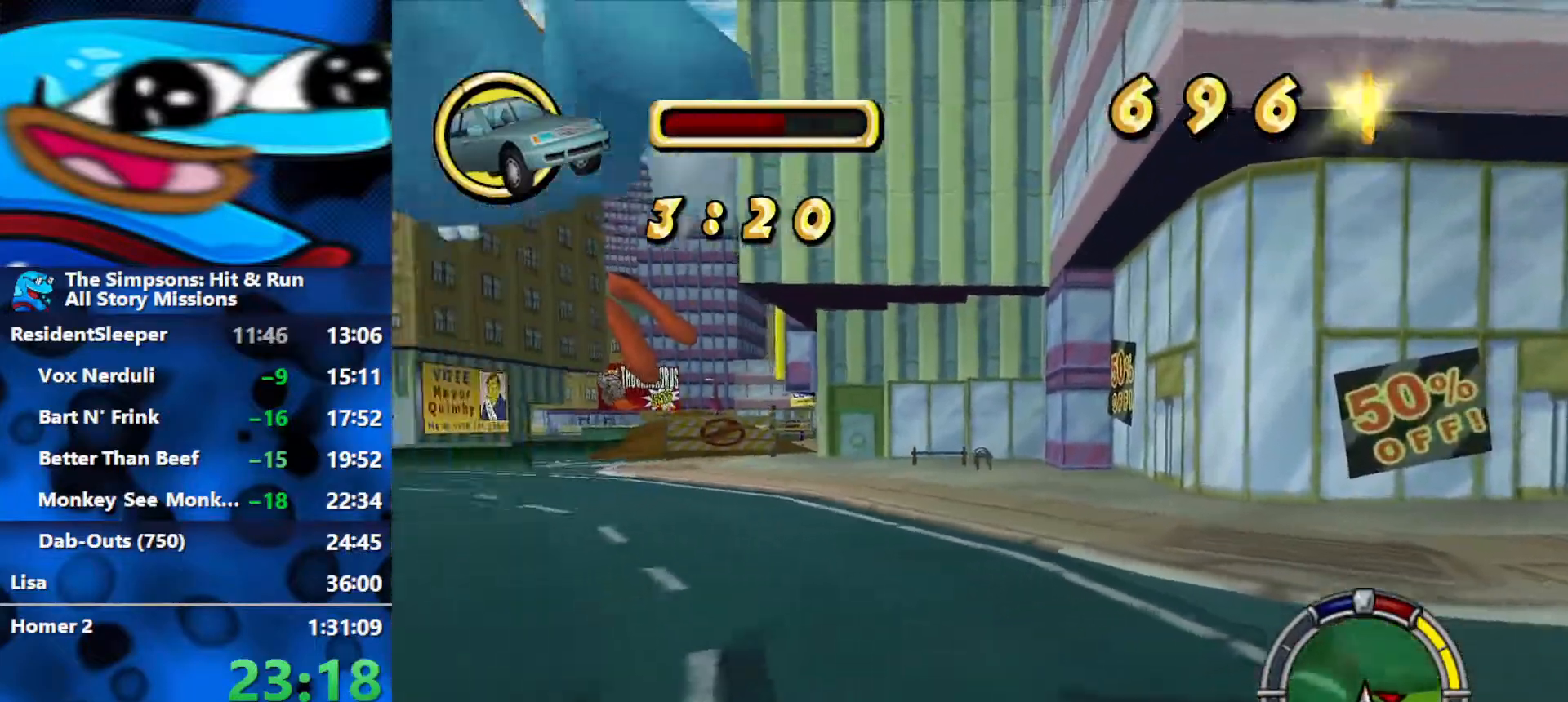
{"buttons": ["L1", "R1", "R2"], "left_stick": "center", "right_stick": "center", "events": [[33, "left_stick", "center"], [67, "L2", "up"], [250, "L1", "down"], [350, "L1", "up"], [417, "L1", "down"]]}
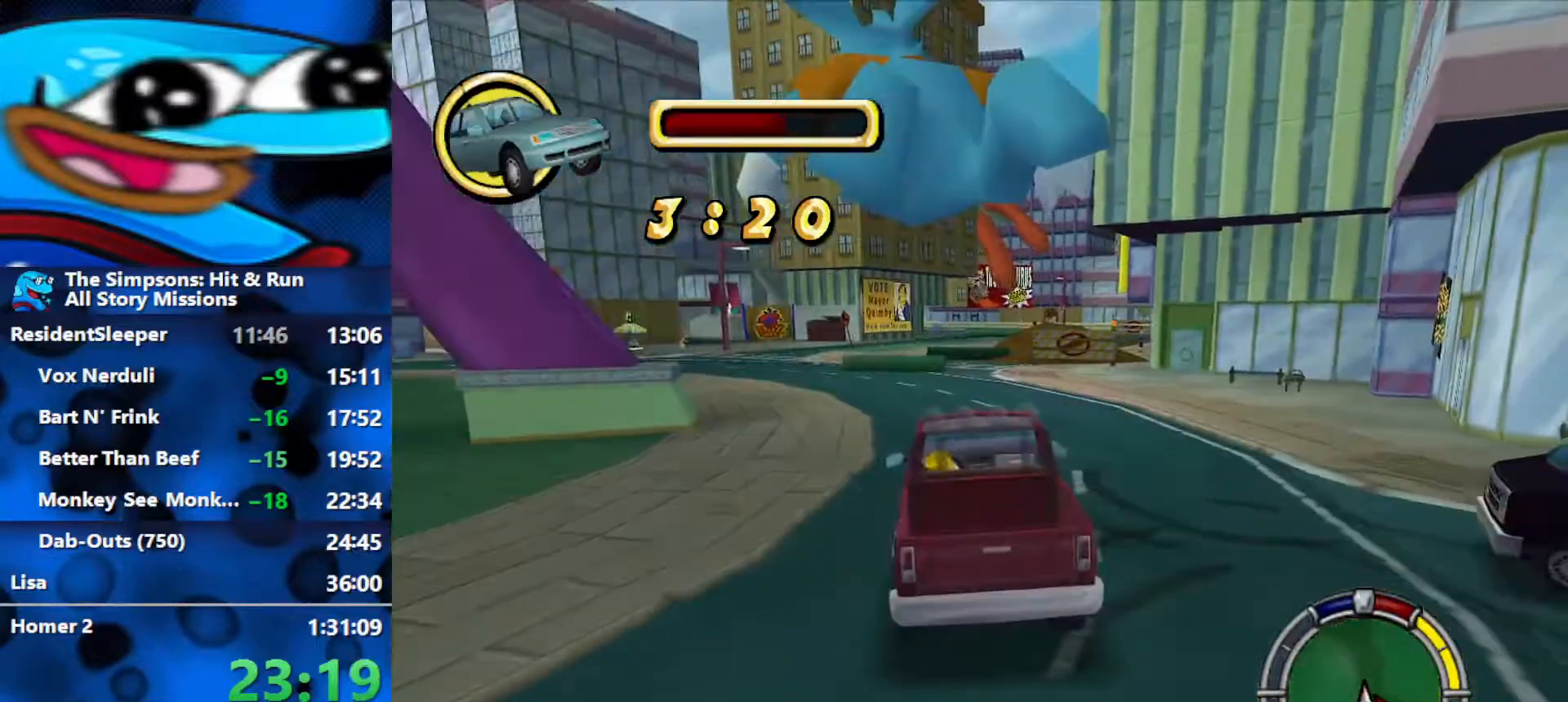
{"buttons": ["R2"], "left_stick": "center", "right_stick": "center", "events": [[17, "L1", "up"], [83, "R1", "up"]]}
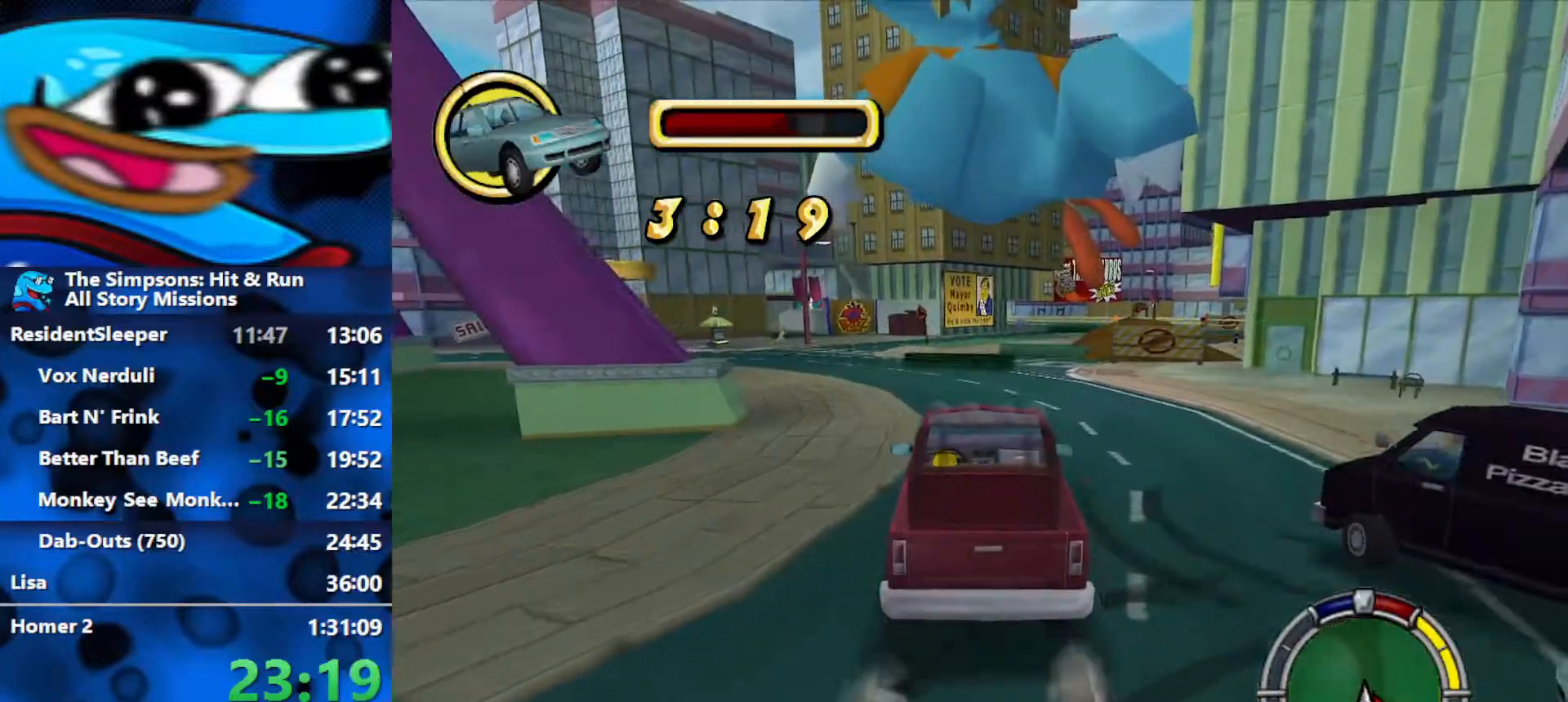
{"buttons": [], "left_stick": "center", "right_stick": "center", "events": [[150, "R2", "up"], [150, "left_stick", "left"], [317, "left_stick", "center"]]}
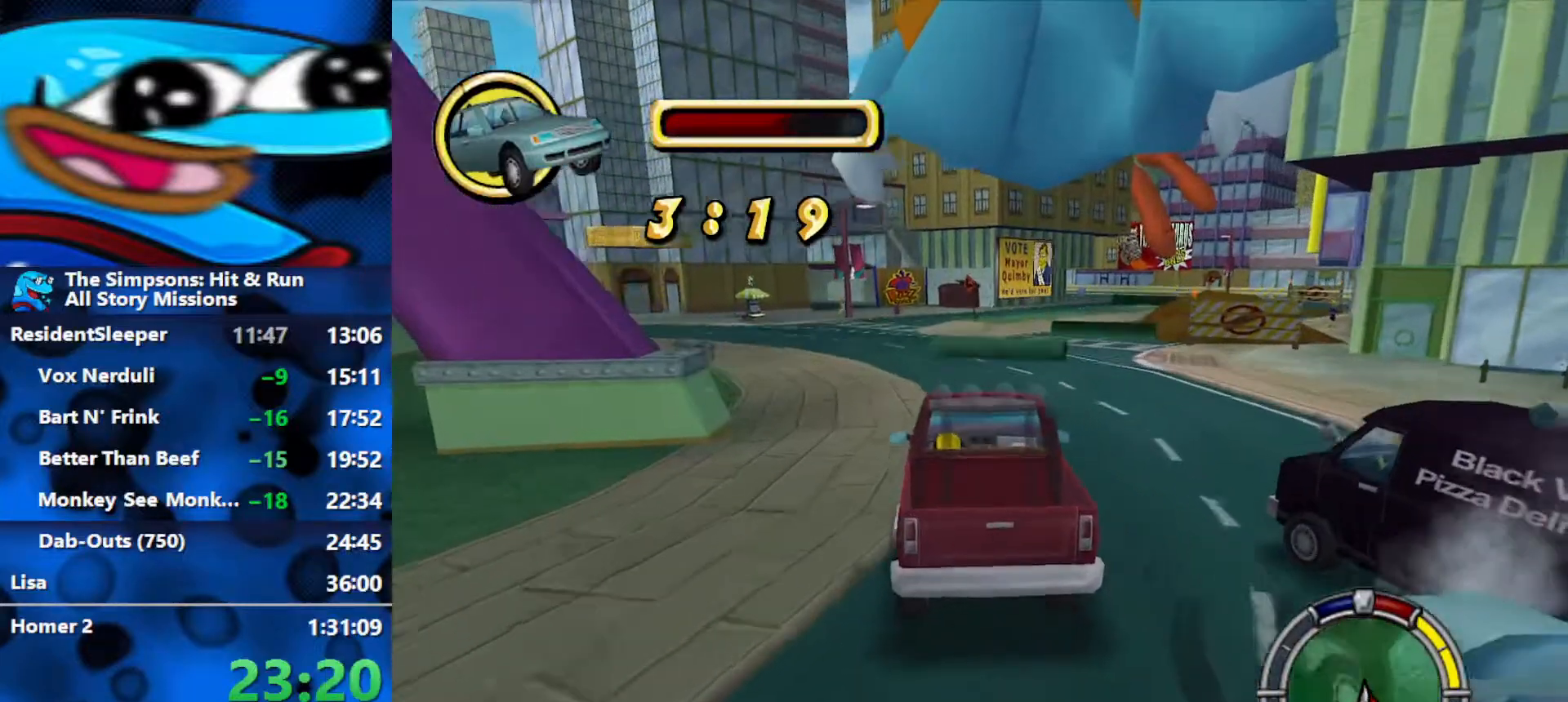
{"buttons": ["R2"], "left_stick": "center", "right_stick": "center", "events": [[17, "left_stick", "left"], [133, "R2", "down"], [150, "left_stick", "center"], [283, "R2", "up"], [317, "left_stick", "left"], [417, "R2", "down"], [483, "left_stick", "center"]]}
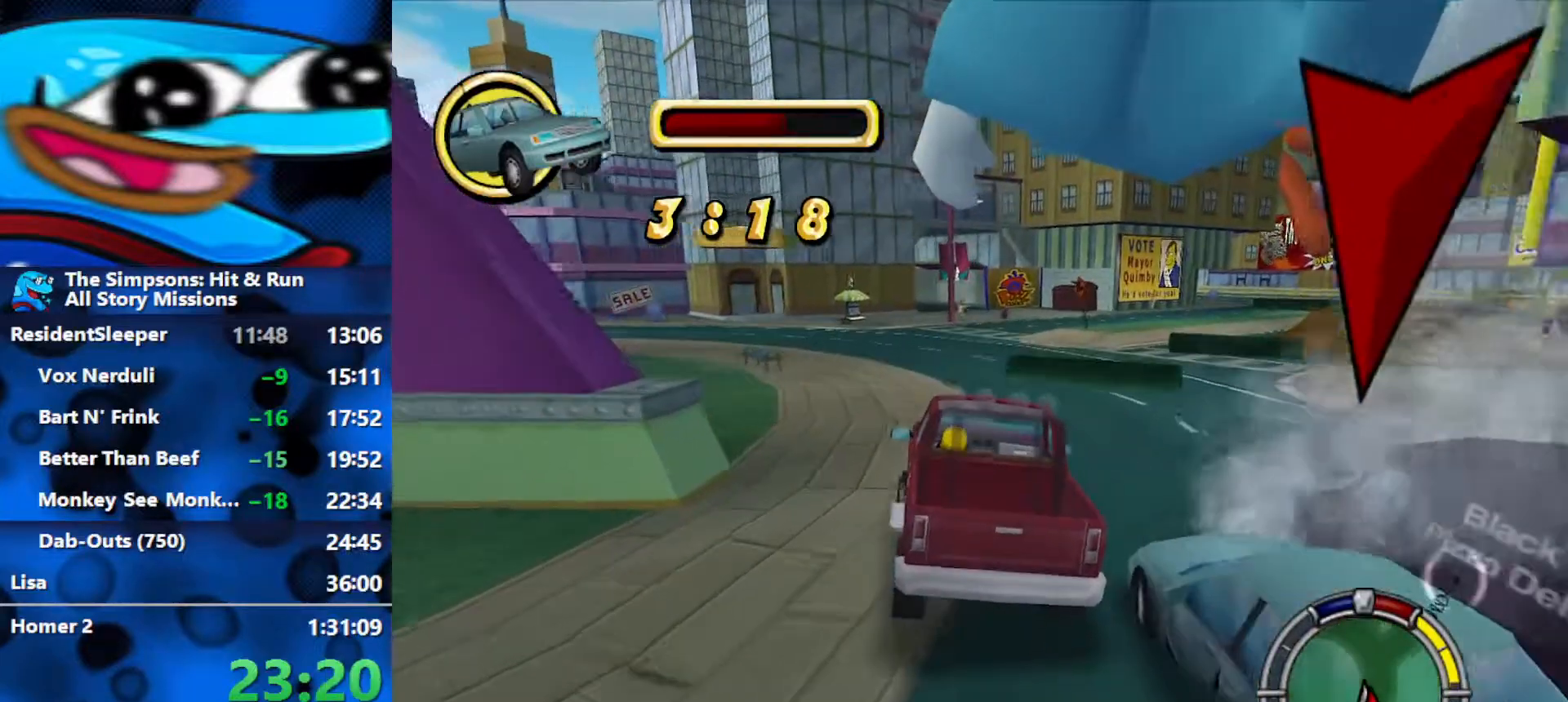
{"buttons": ["R2"], "left_stick": "center", "right_stick": "center", "events": [[67, "R2", "up"], [167, "R2", "down"], [200, "left_stick", "right"], [333, "left_stick", "center"]]}
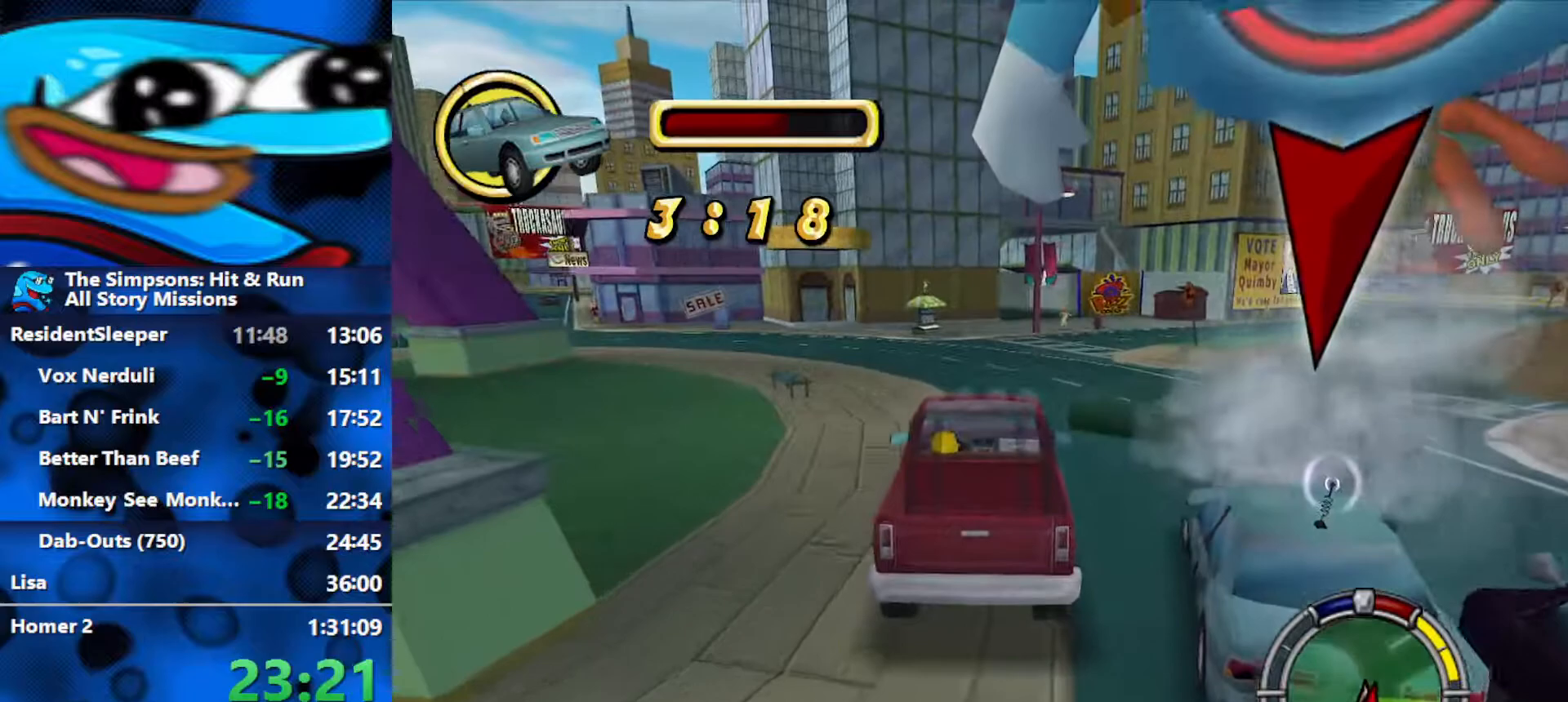
{"buttons": ["R2"], "left_stick": "center", "right_stick": "center", "events": [[183, "left_stick", "left"], [483, "left_stick", "center"]]}
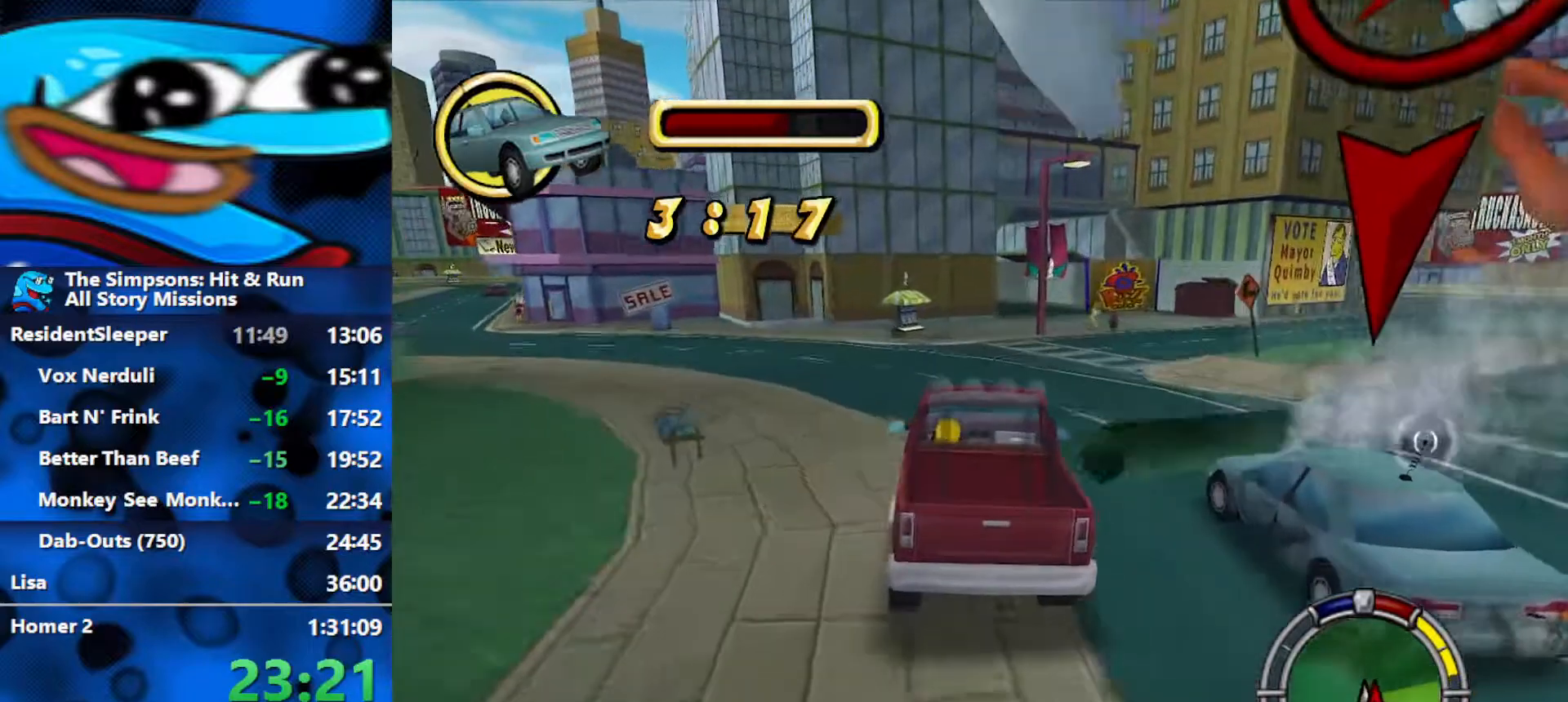
{"buttons": ["R2"], "left_stick": "right", "right_stick": "center", "events": [[33, "R2", "up"], [100, "left_stick", "left"], [183, "R2", "down"], [233, "left_stick", "center"], [500, "left_stick", "right"]]}
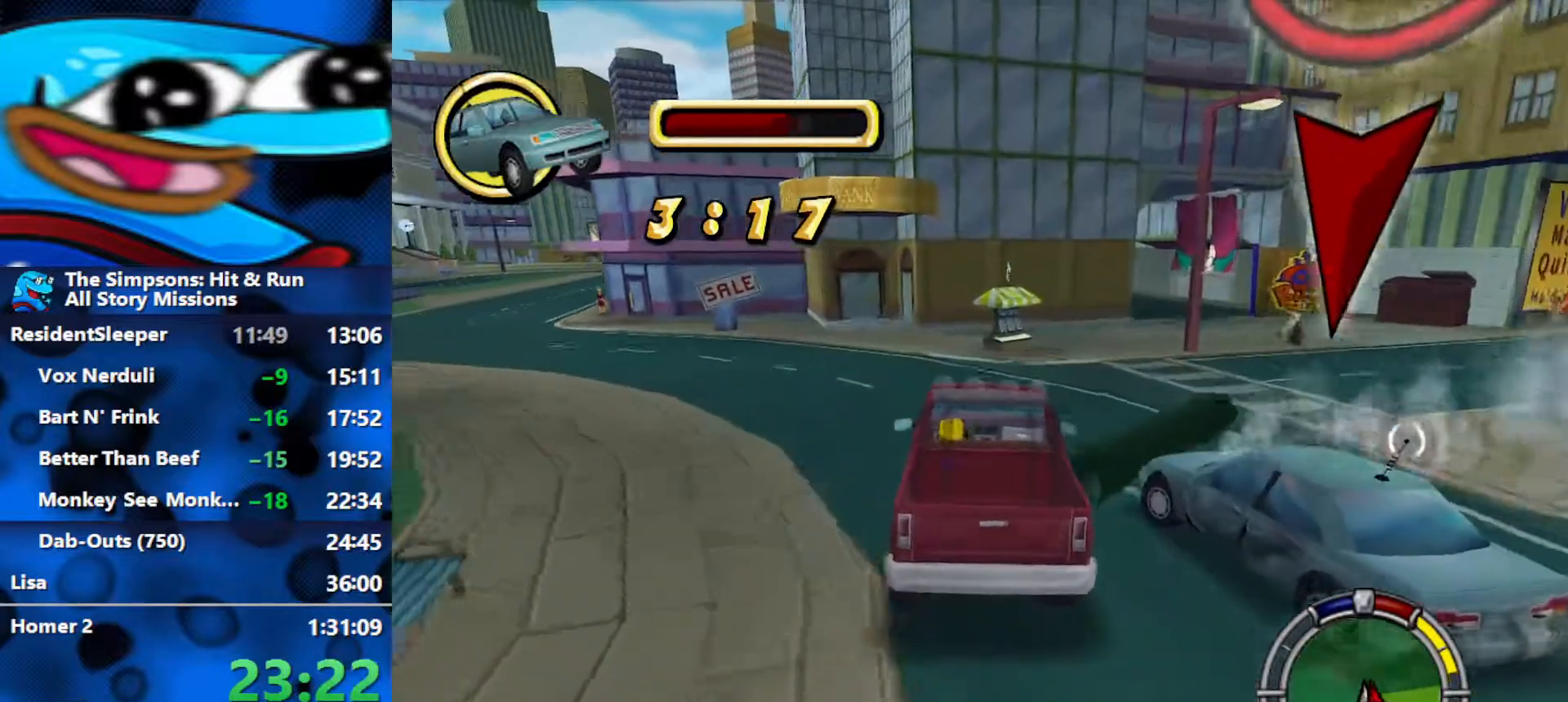
{"buttons": [], "left_stick": "center", "right_stick": "center", "events": [[333, "R2", "up"], [383, "left_stick", "center"]]}
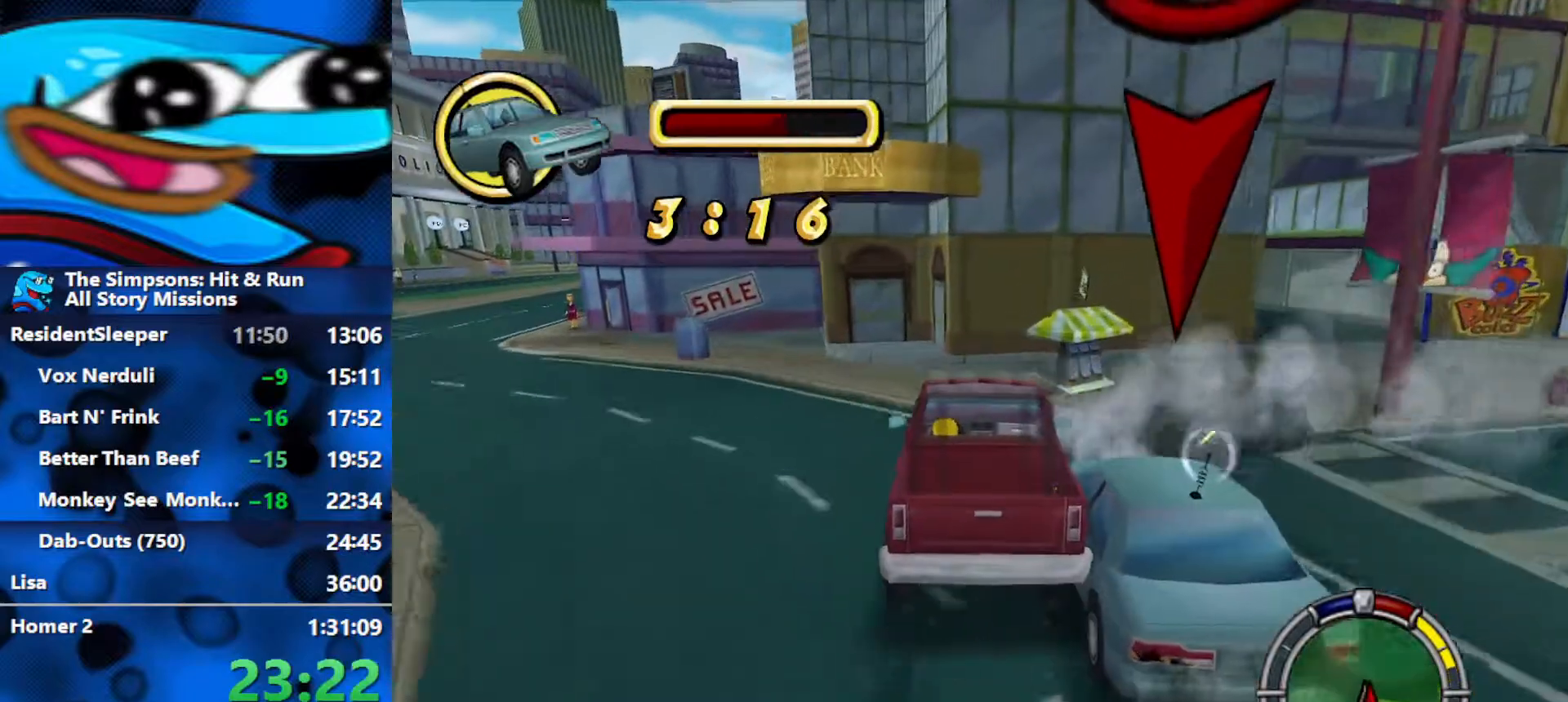
{"buttons": ["R2"], "left_stick": "right", "right_stick": "center", "events": [[250, "left_stick", "right"], [283, "R2", "down"]]}
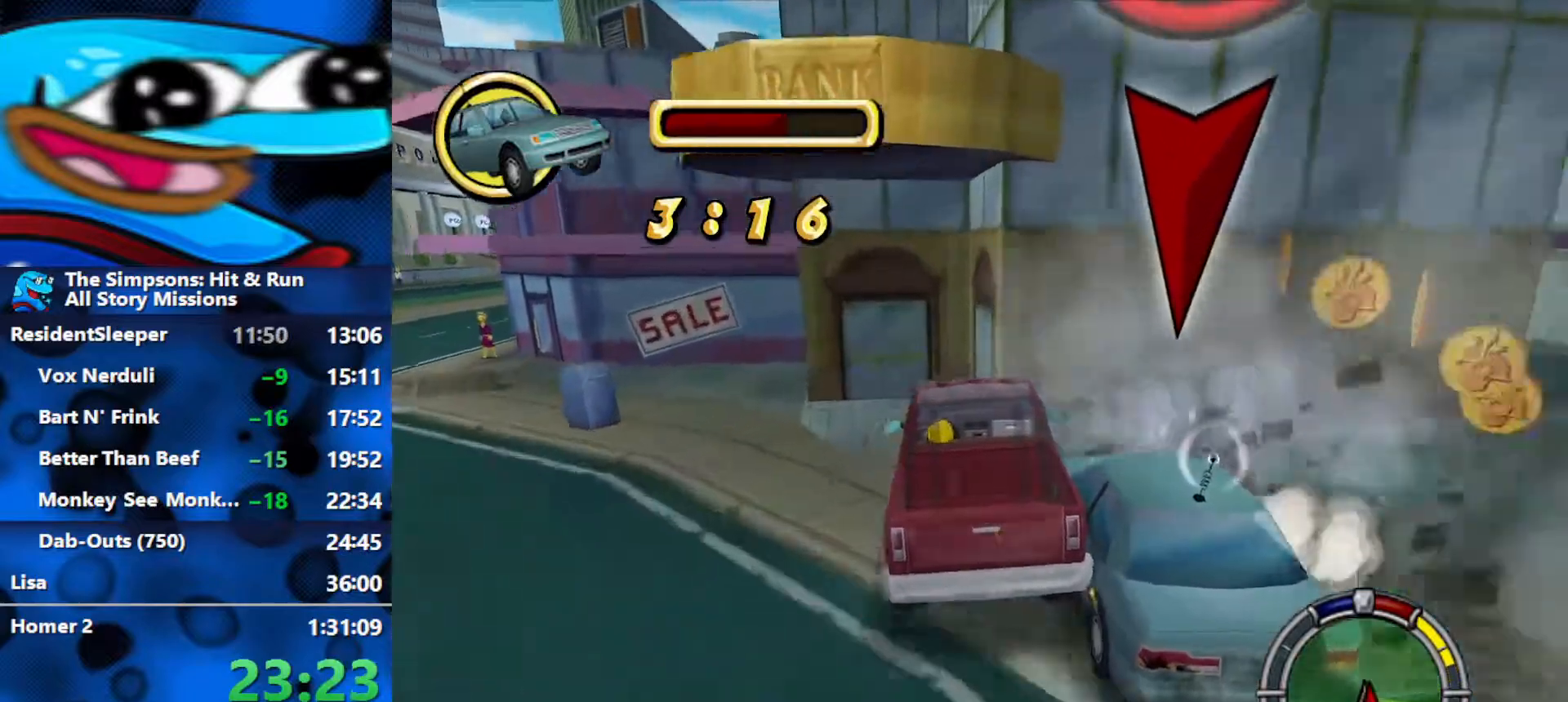
{"buttons": ["L2"], "left_stick": "down-left", "right_stick": "center", "events": [[133, "L2", "down"], [183, "R2", "up"], [317, "left_stick", "down-left"]]}
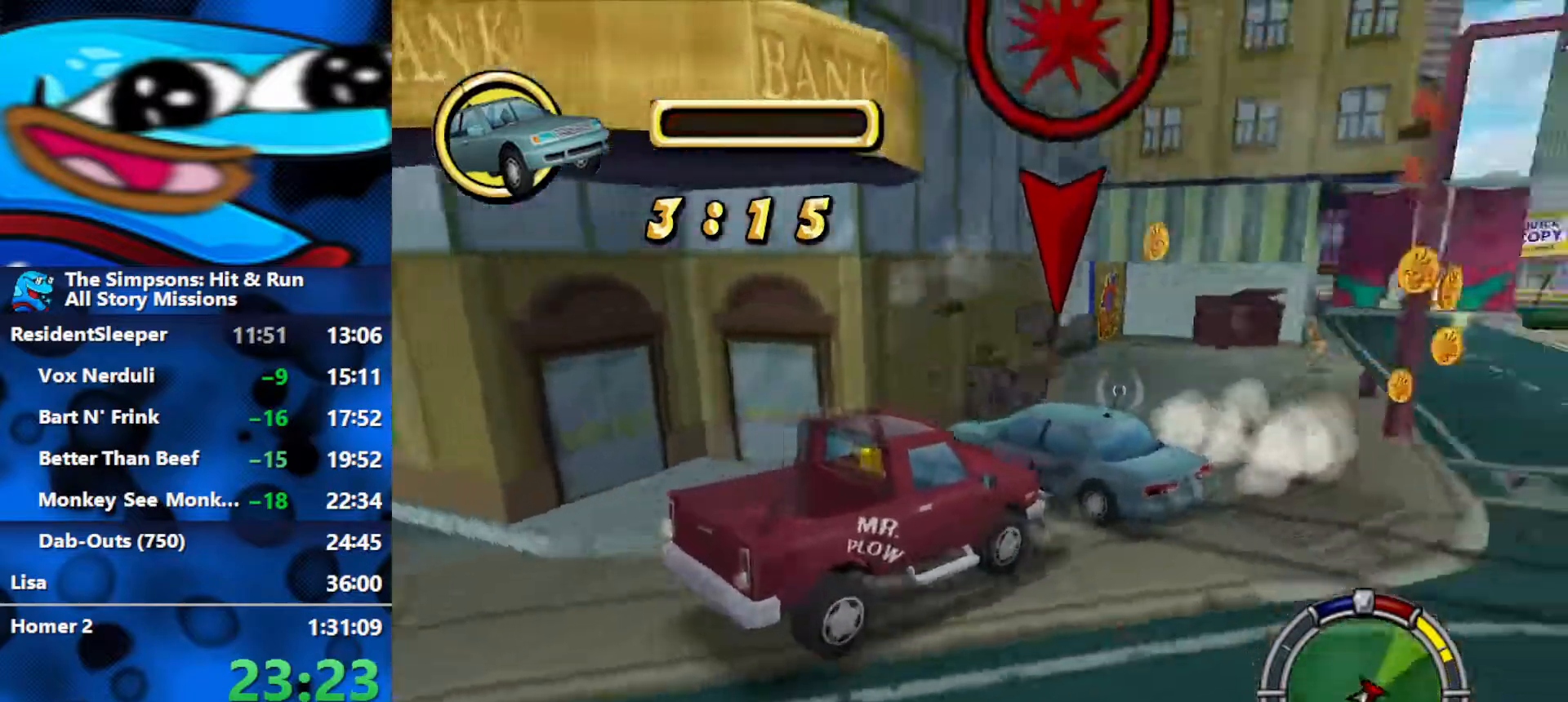
{"buttons": ["L2", "R1"], "left_stick": "right", "right_stick": "center", "events": [[33, "left_stick", "center"], [133, "R1", "down"], [150, "R2", "down"], [150, "left_stick", "right"], [383, "R2", "up"]]}
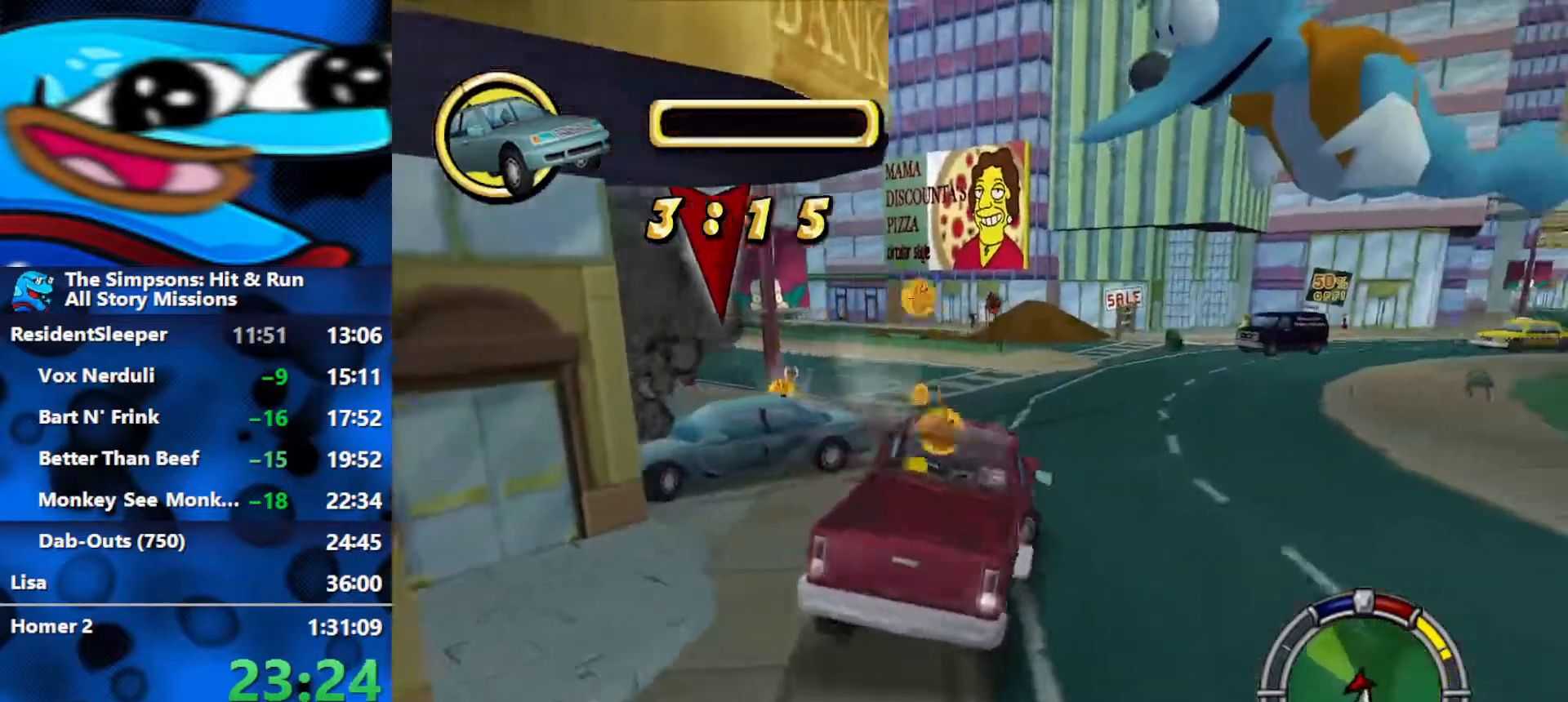
{"buttons": ["L1", "R1", "R2"], "left_stick": "center", "right_stick": "center", "events": [[217, "R1", "up"], [333, "R2", "down"], [350, "L2", "up"], [350, "R1", "down"], [350, "left_stick", "center"], [467, "L1", "down"]]}
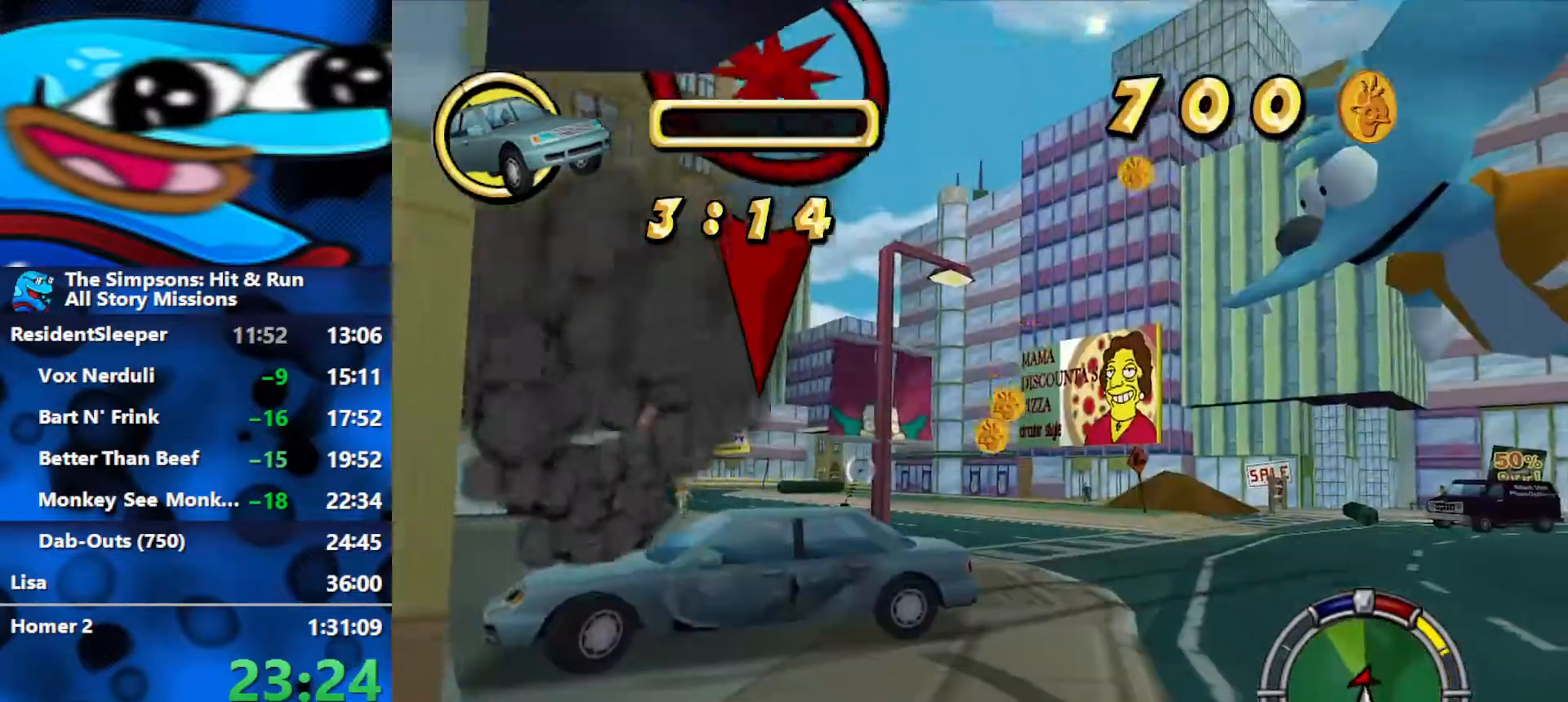
{"buttons": ["R2"], "left_stick": "center", "right_stick": "center", "events": [[67, "L1", "up"], [433, "R1", "up"]]}
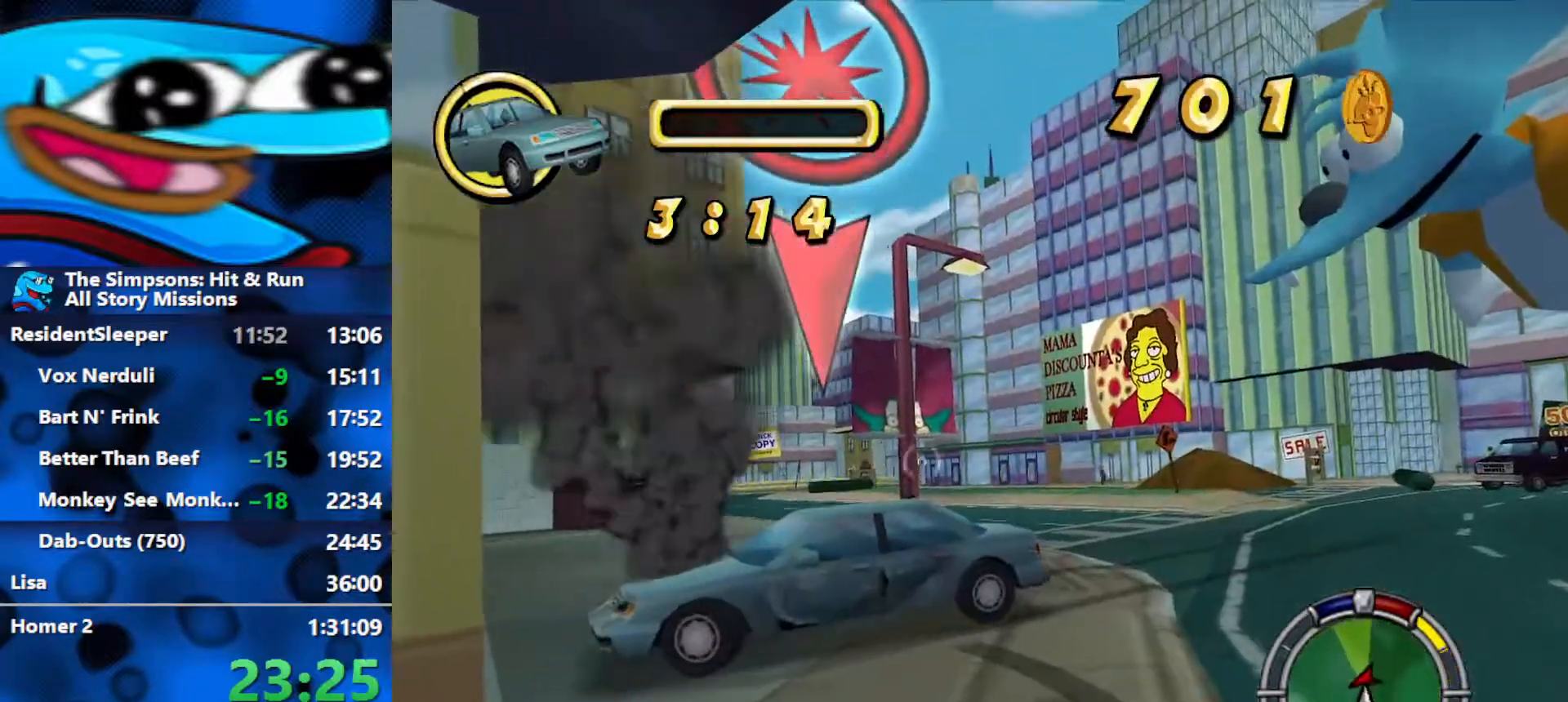
{"buttons": ["R2"], "left_stick": "left", "right_stick": "center", "events": [[33, "left_stick", "right"], [150, "left_stick", "center"], [333, "left_stick", "left"]]}
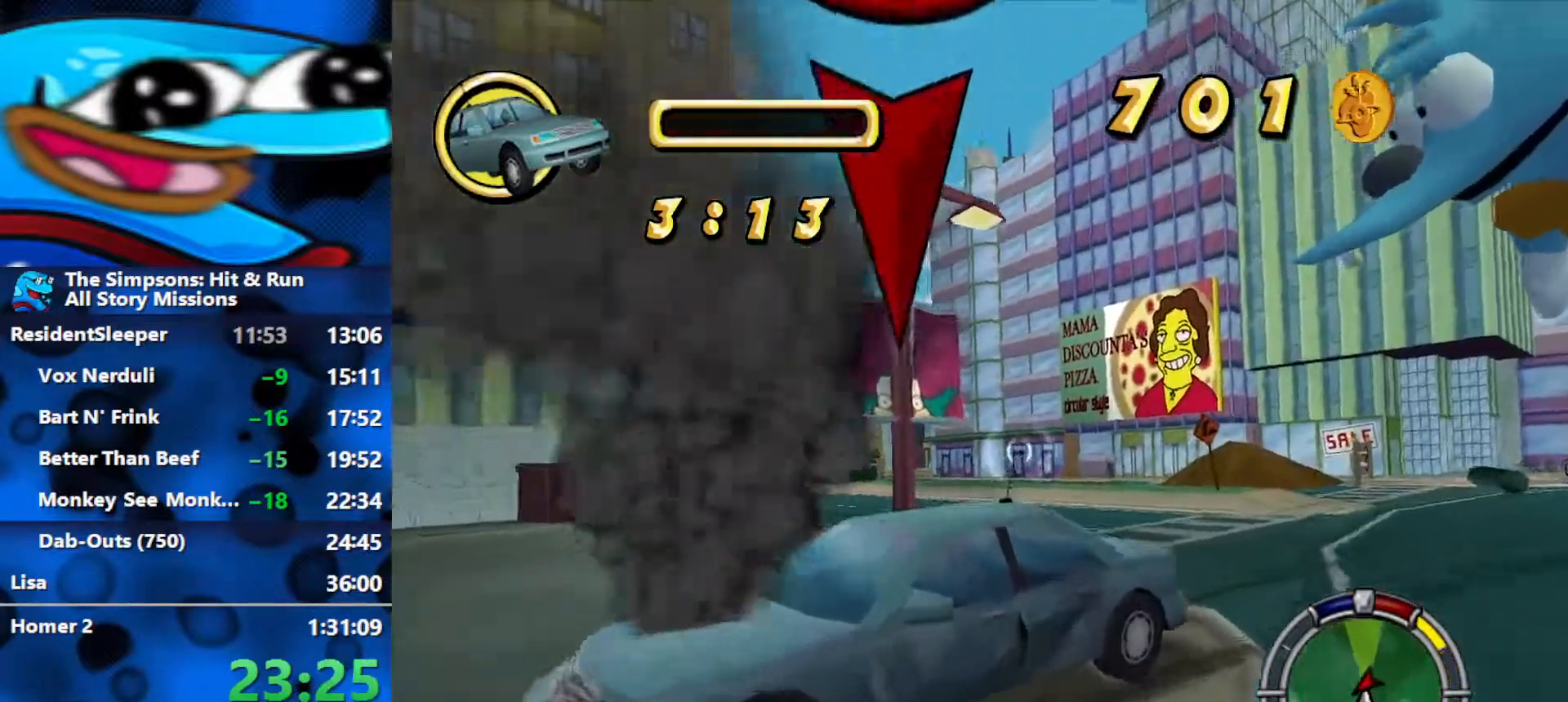
{"buttons": ["R2"], "left_stick": "right", "right_stick": "center", "events": [[50, "left_stick", "up"], [117, "left_stick", "right"], [183, "R2", "up"], [400, "R2", "down"]]}
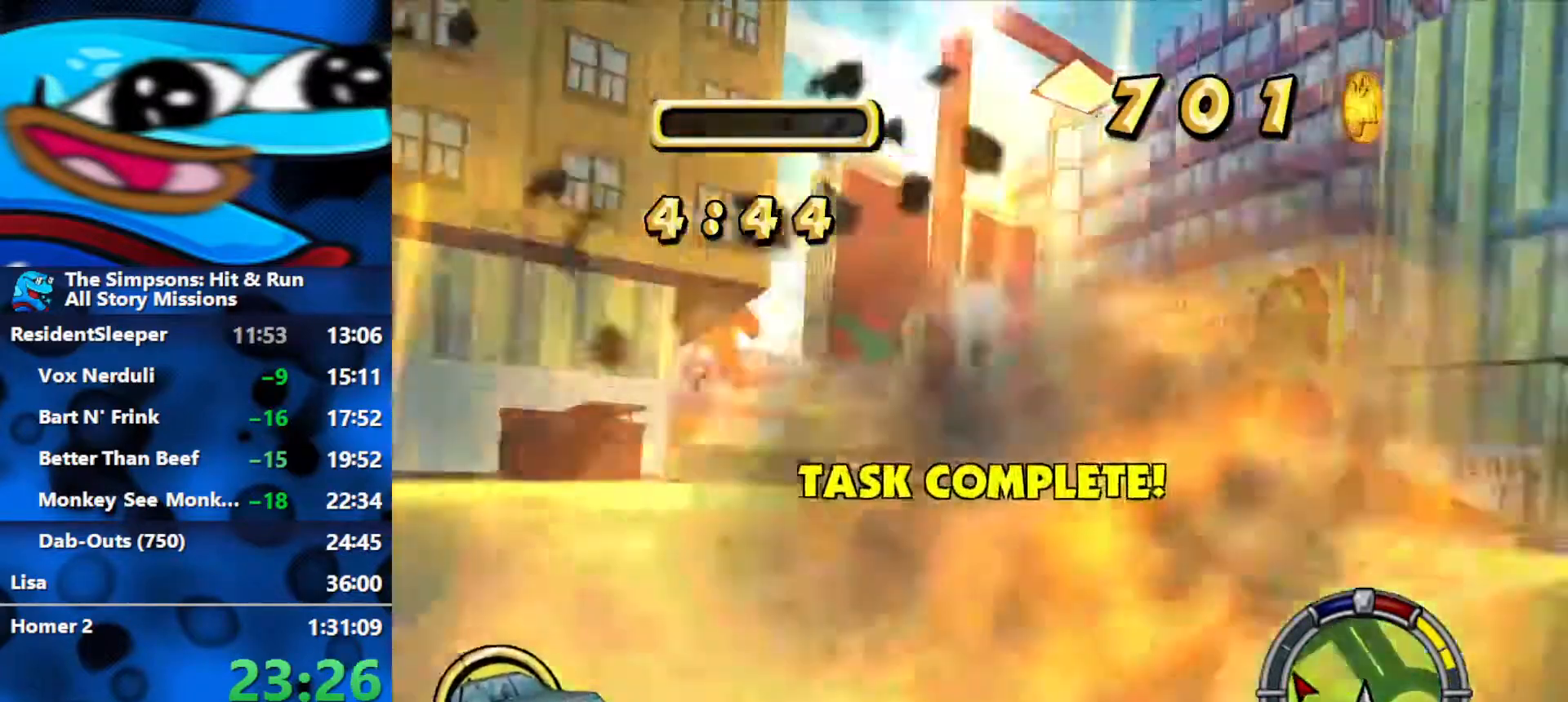
{"buttons": ["R2"], "left_stick": "left", "right_stick": "center", "events": [[50, "R2", "up"], [117, "R2", "down"], [117, "left_stick", "center"], [167, "left_stick", "left"]]}
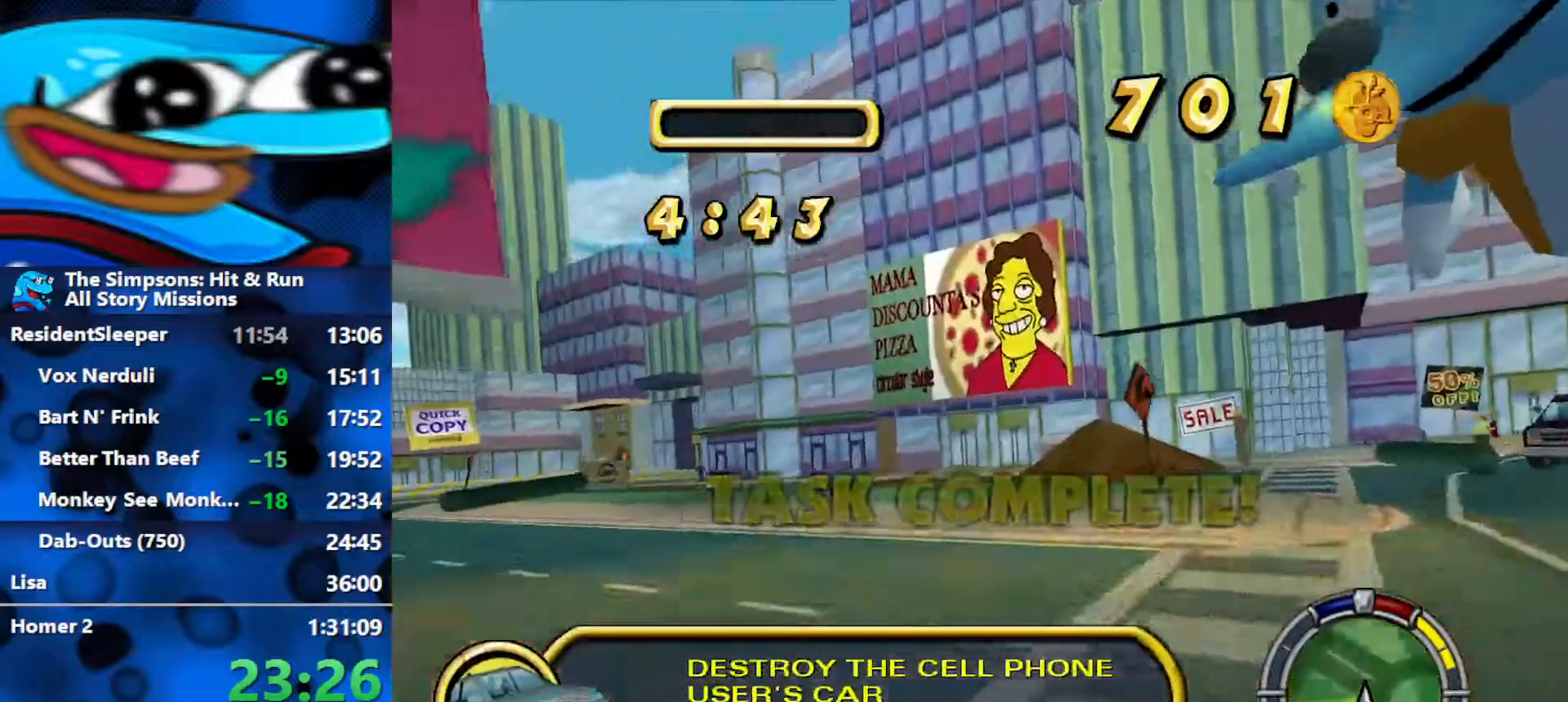
{"buttons": ["R2"], "left_stick": "left", "right_stick": "center", "events": []}
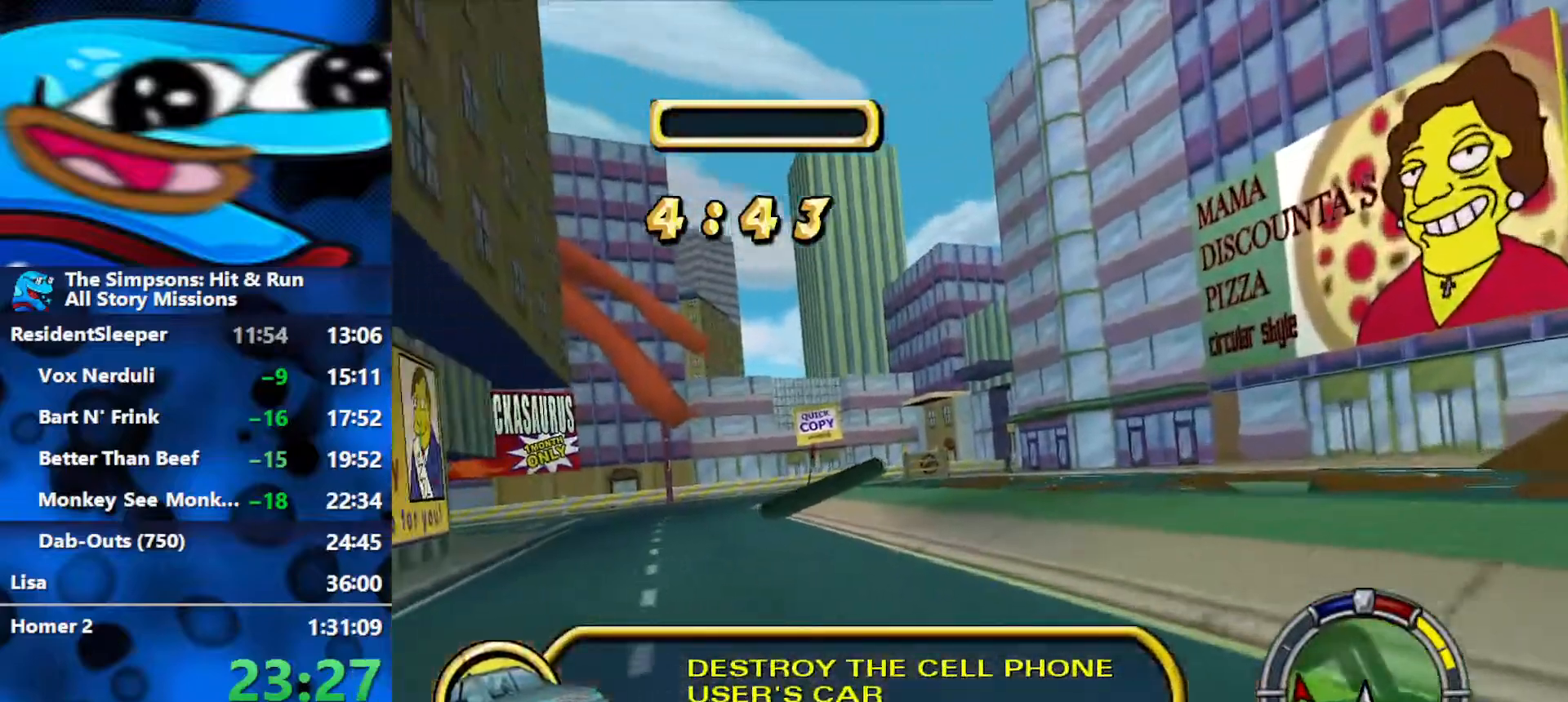
{"buttons": ["R2"], "left_stick": "center", "right_stick": "center", "events": [[233, "right_stick", "down"], [267, "left_stick", "center"], [400, "right_stick", "center"]]}
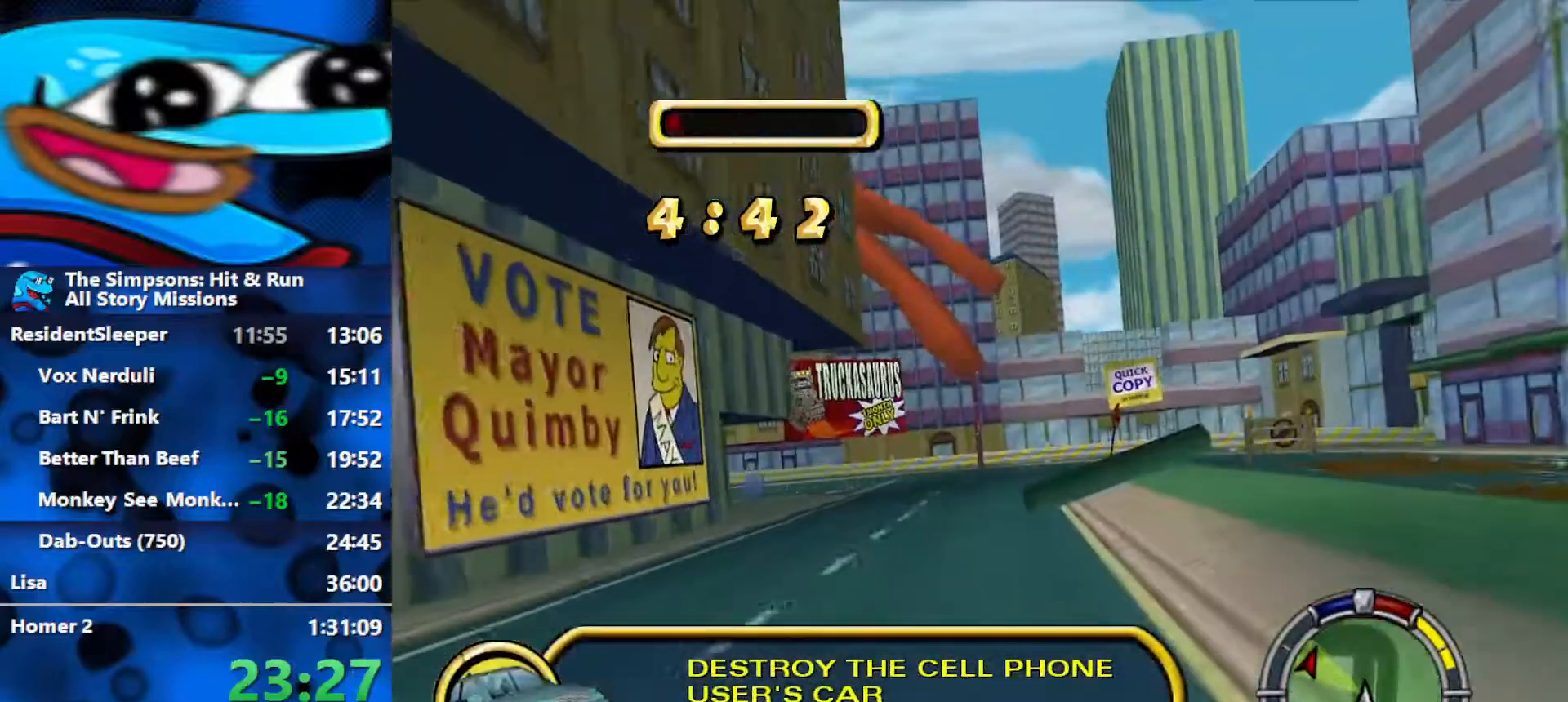
{"buttons": ["R2"], "left_stick": "left", "right_stick": "center", "events": [[433, "left_stick", "left"]]}
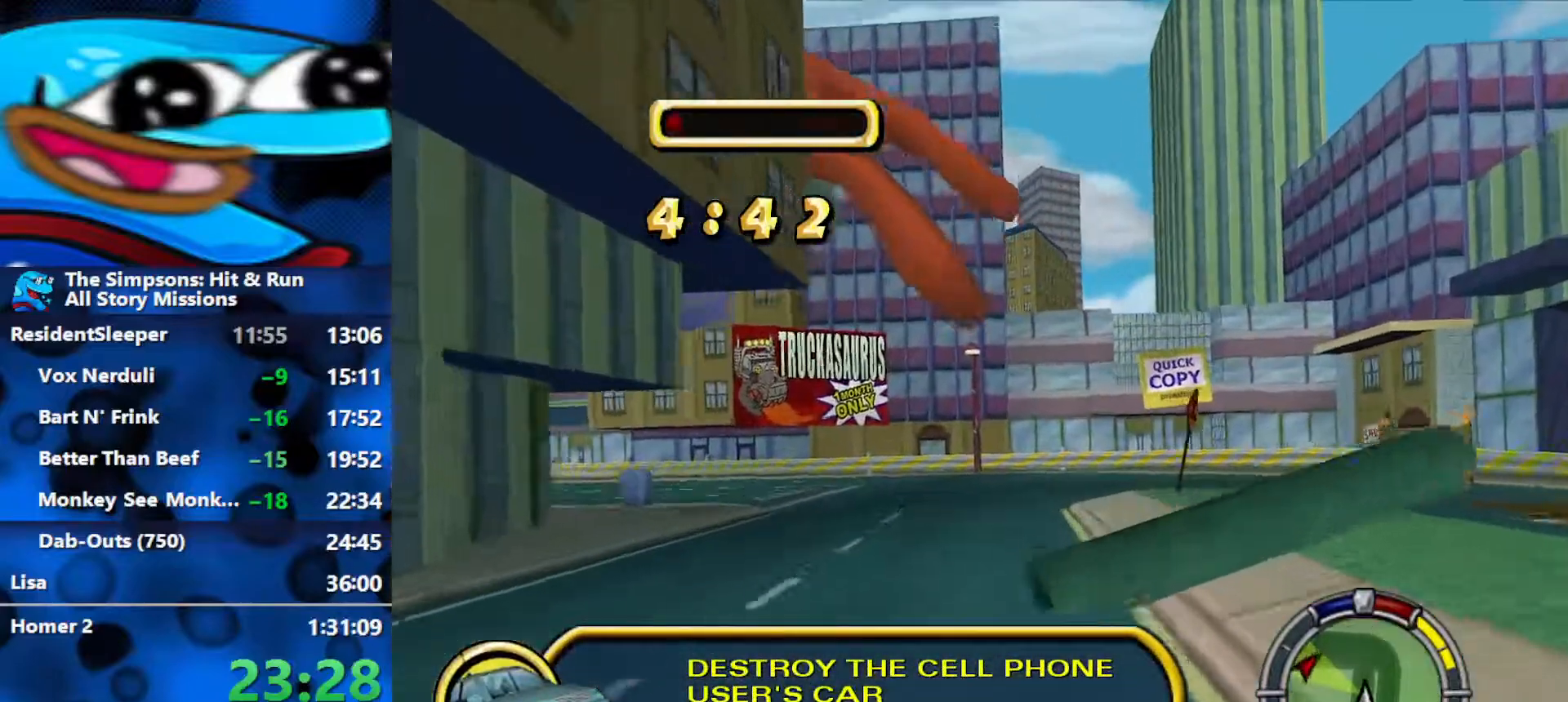
{"buttons": ["R2"], "left_stick": "left", "right_stick": "center", "events": []}
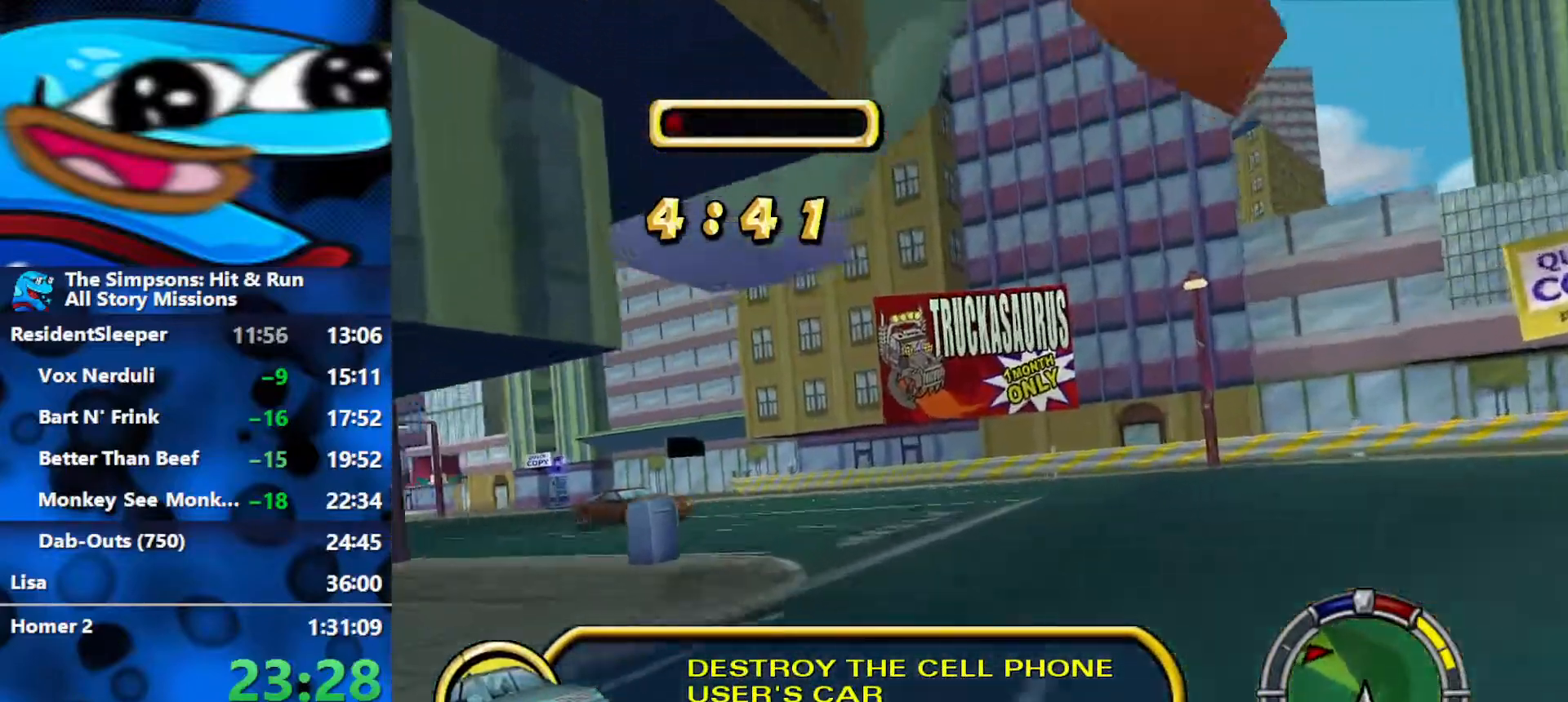
{"buttons": ["R1", "R2"], "left_stick": "left", "right_stick": "center", "events": [[50, "R1", "down"], [200, "R2", "up"], [483, "R2", "down"]]}
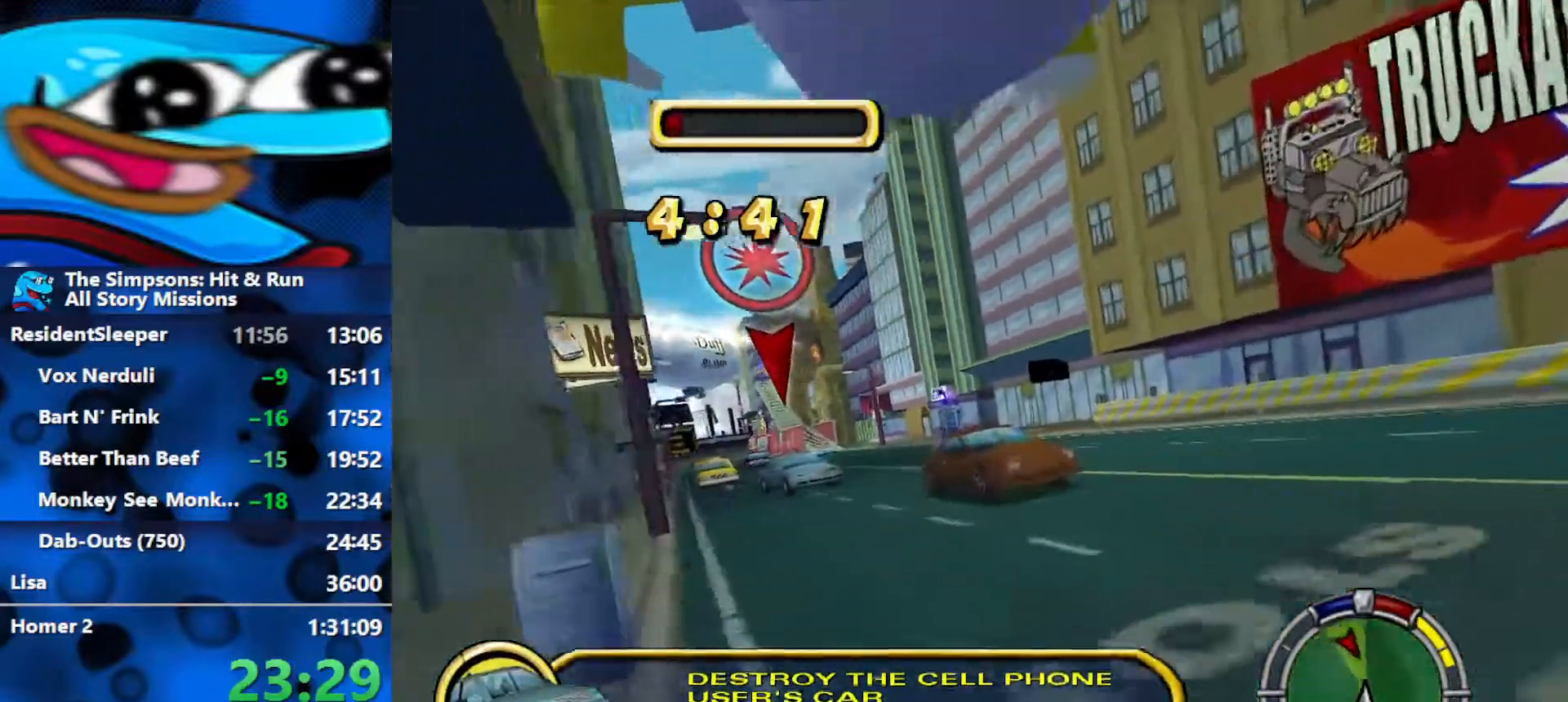
{"buttons": ["R2"], "left_stick": "left", "right_stick": "center", "events": [[50, "R1", "up"], [100, "left_stick", "center"], [183, "left_stick", "right"], [467, "left_stick", "left"]]}
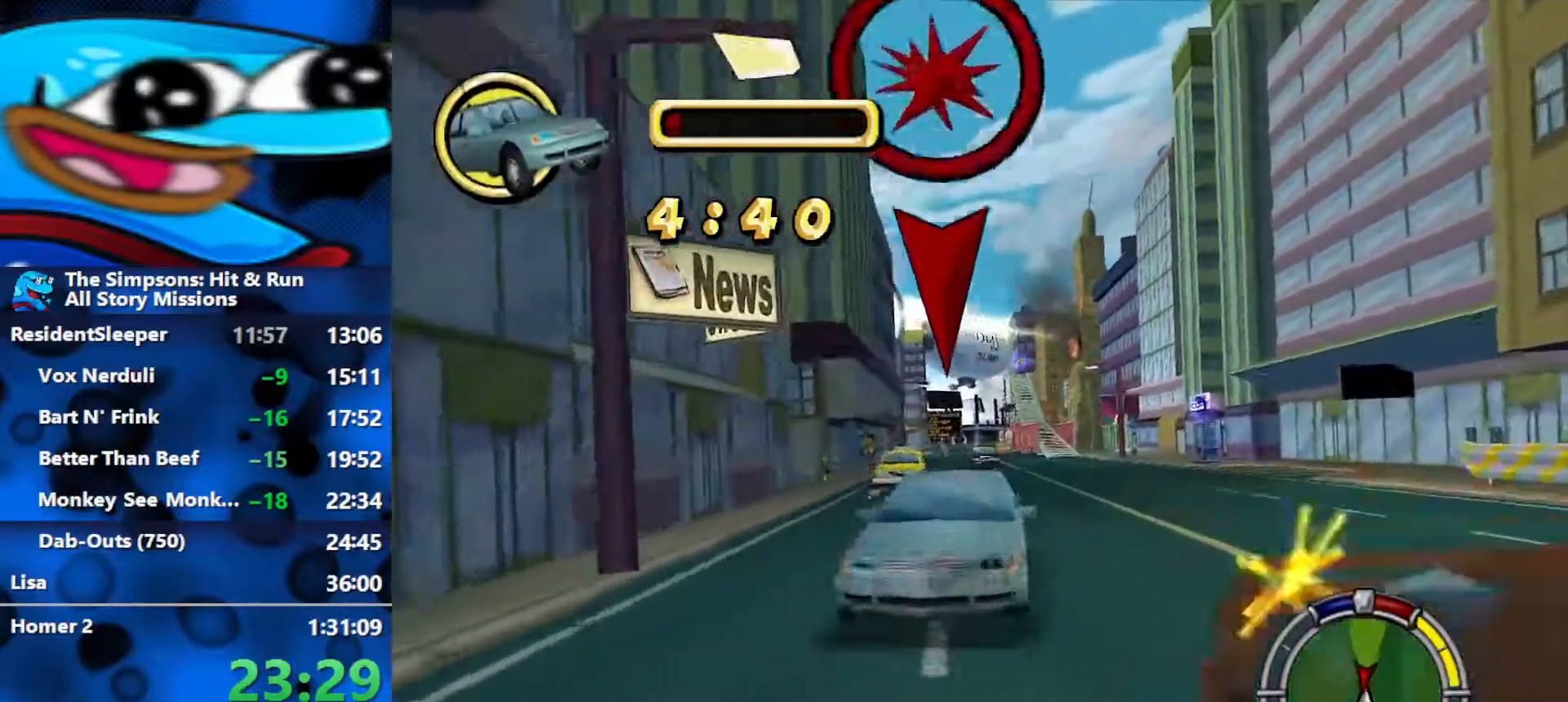
{"buttons": ["L2"], "left_stick": "right", "right_stick": "center", "events": [[183, "L2", "down"], [183, "R2", "up"], [183, "left_stick", "right"]]}
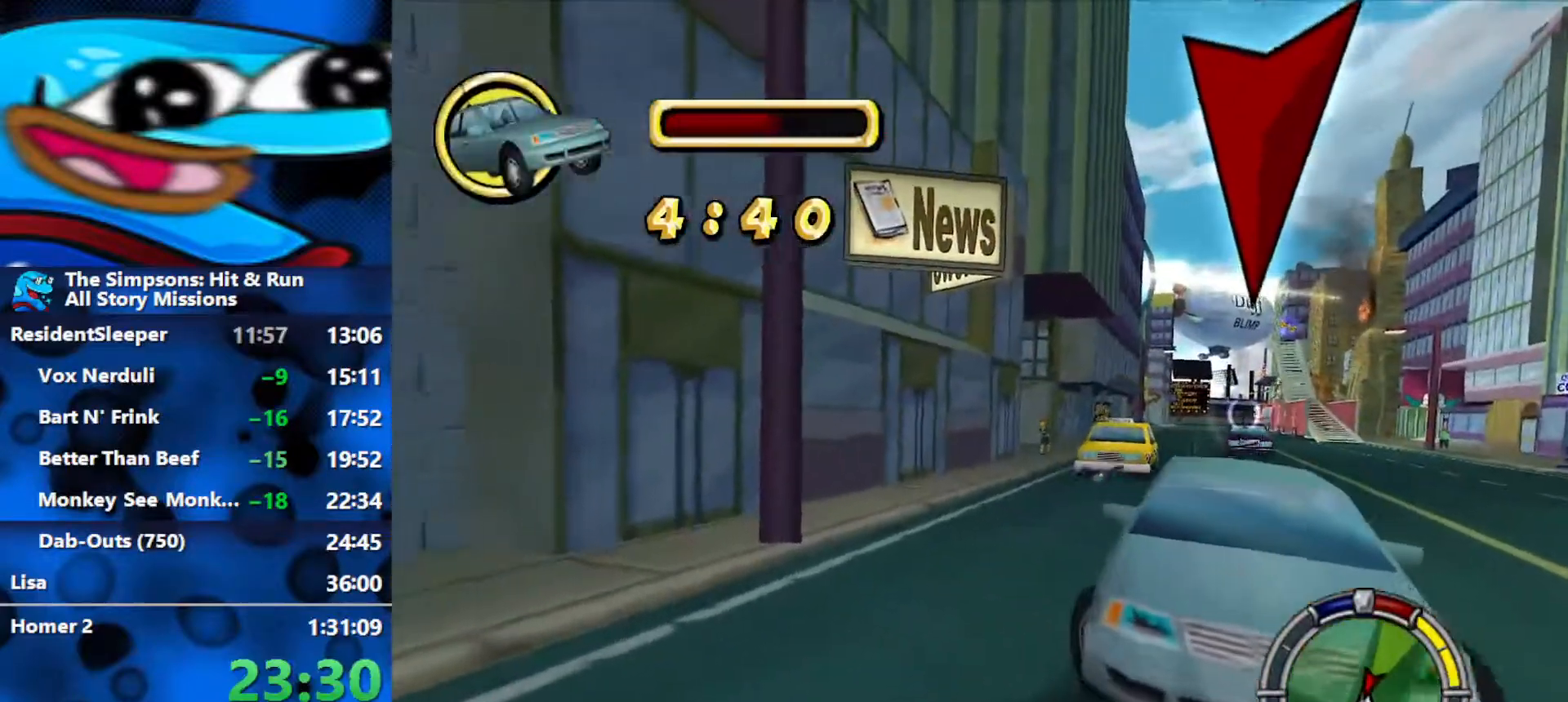
{"buttons": ["L2"], "left_stick": "right", "right_stick": "center", "events": []}
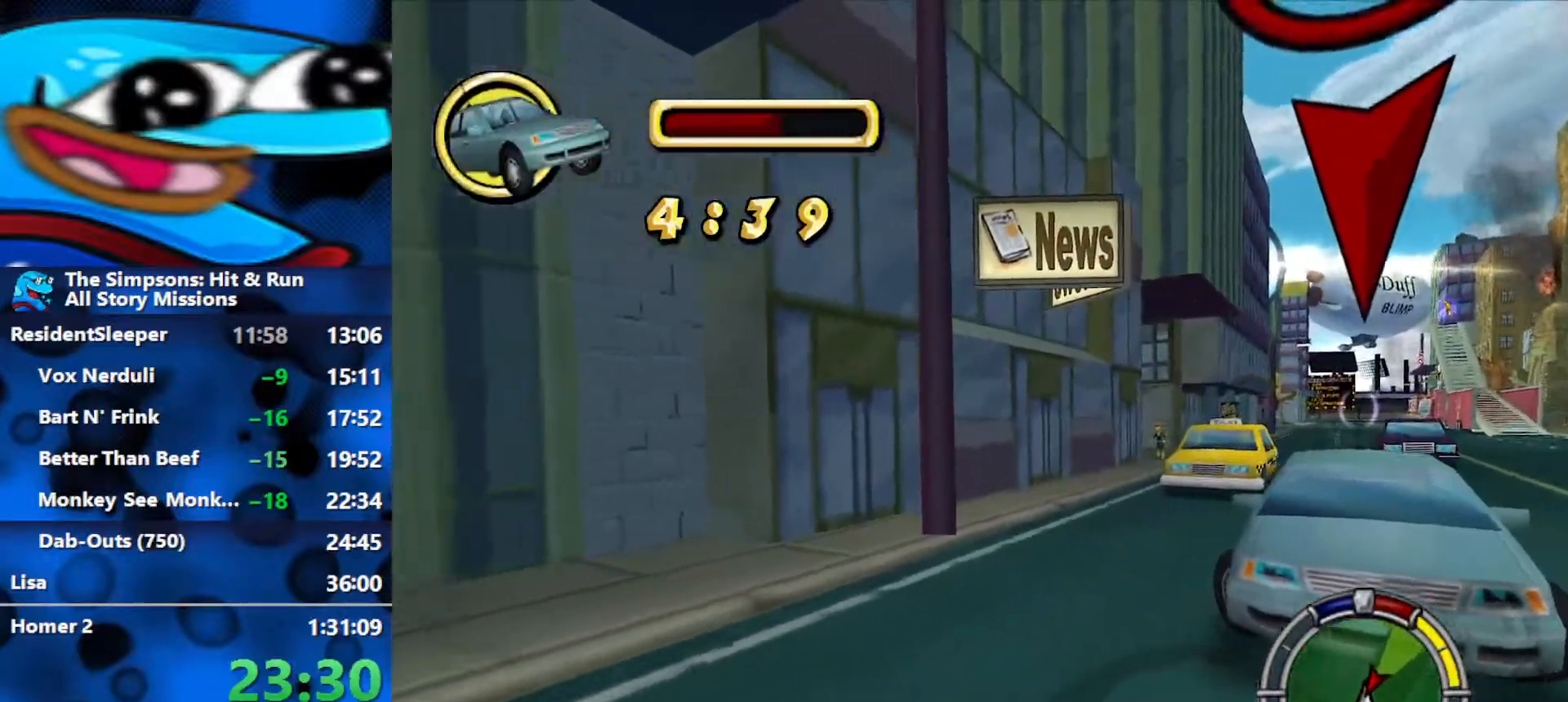
{"buttons": ["L2"], "left_stick": "right", "right_stick": "center", "events": []}
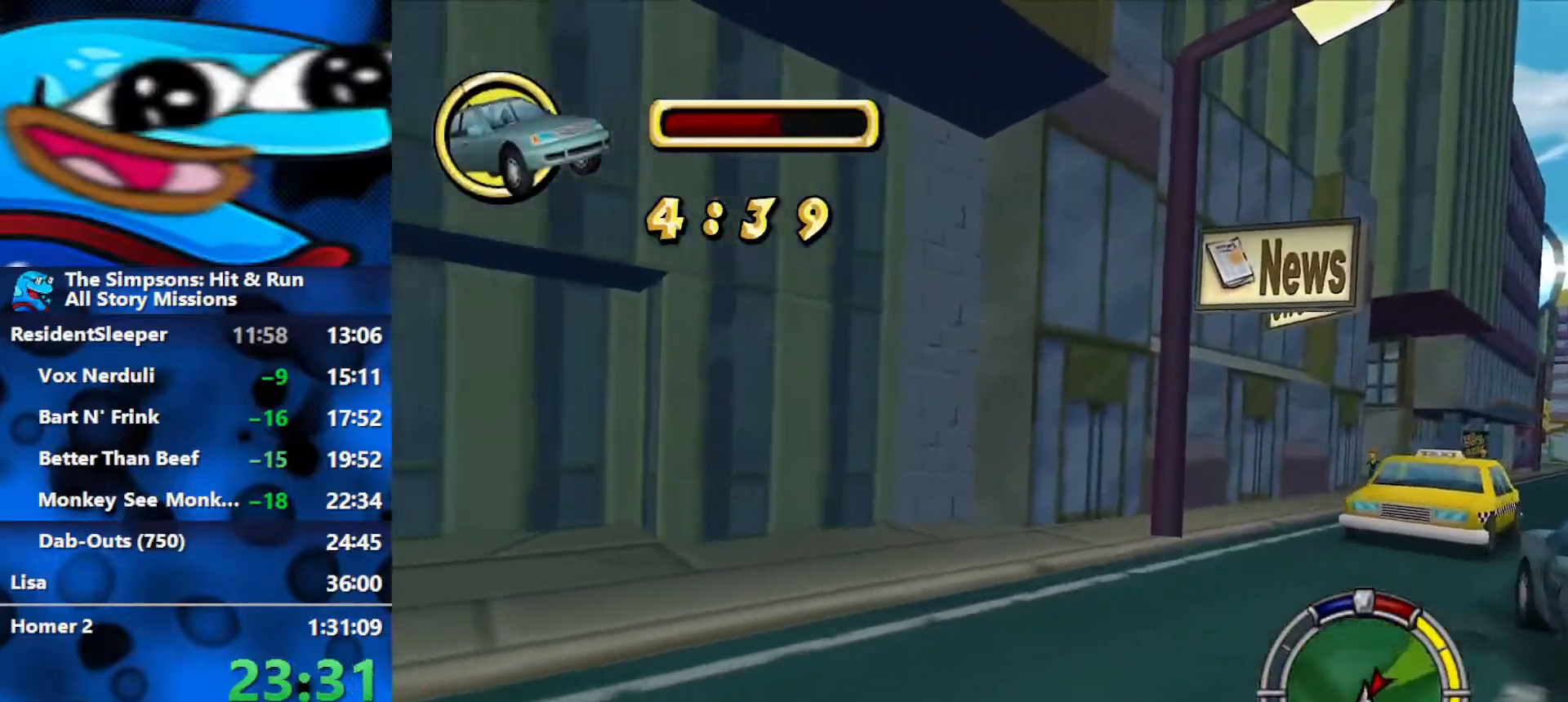
{"buttons": ["L2"], "left_stick": "right", "right_stick": "center", "events": []}
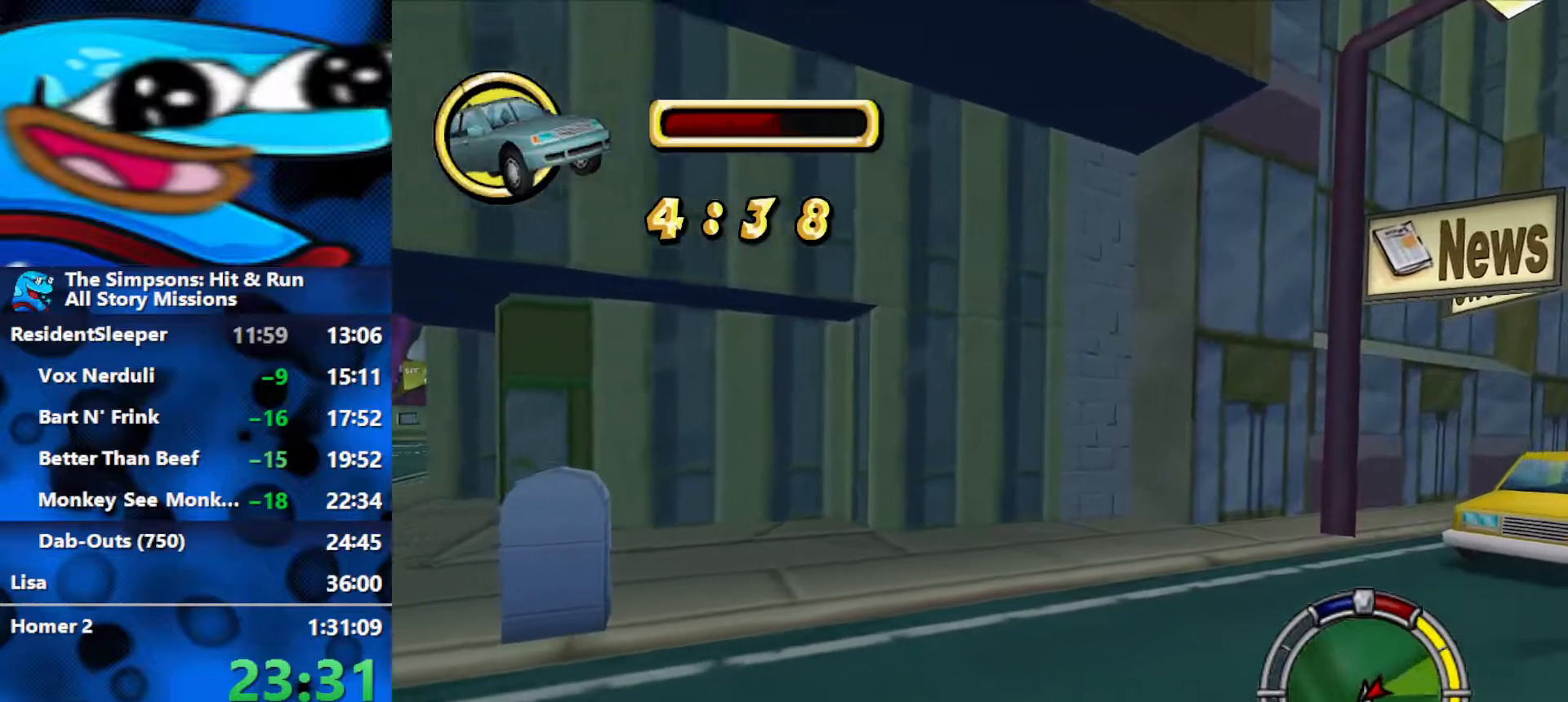
{"buttons": ["R1", "R2"], "left_stick": "center", "right_stick": "center", "events": [[450, "R1", "down"], [467, "R2", "down"], [500, "L2", "up"], [500, "left_stick", "center"]]}
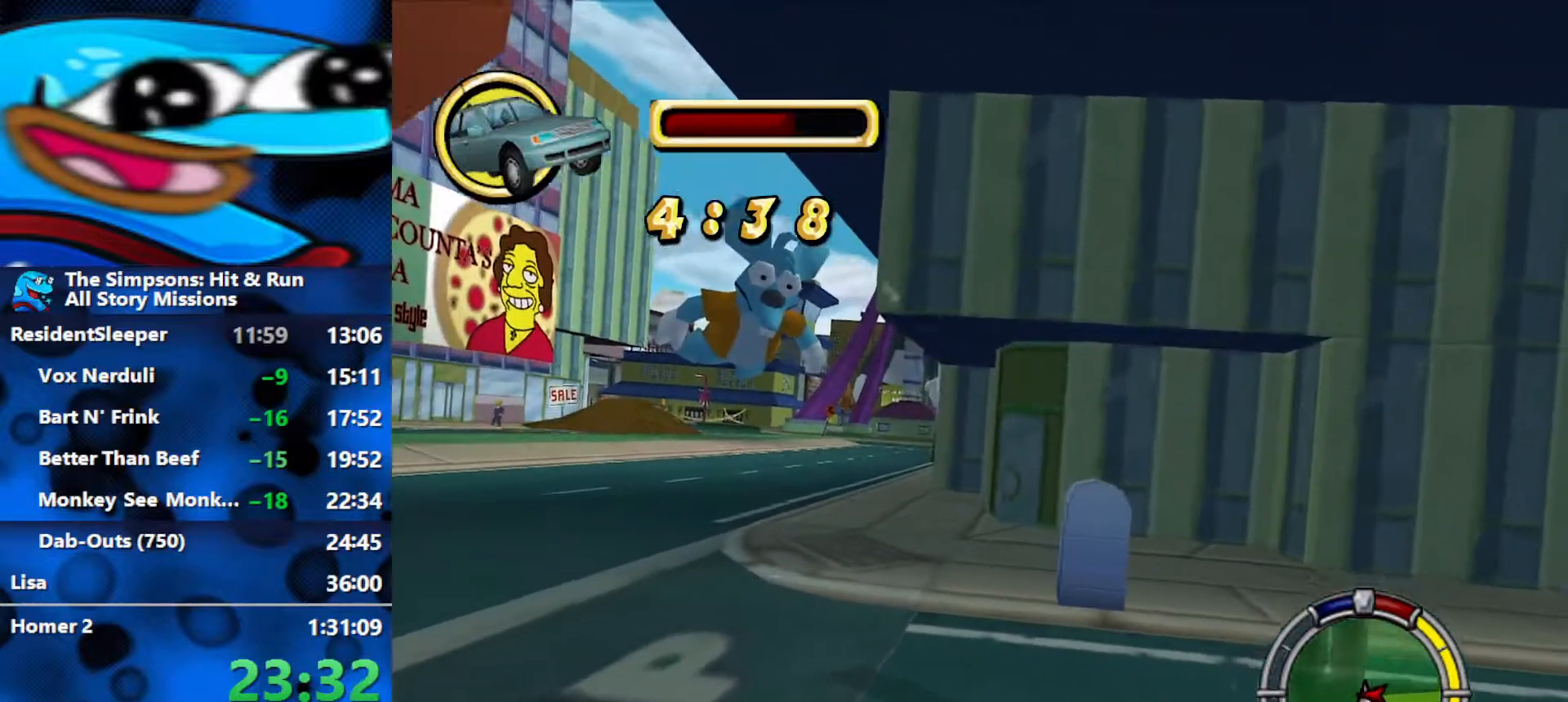
{"buttons": ["R2"], "left_stick": "left", "right_stick": "center", "events": [[50, "left_stick", "left"], [133, "L1", "down"], [217, "R1", "up"], [233, "L1", "up"]]}
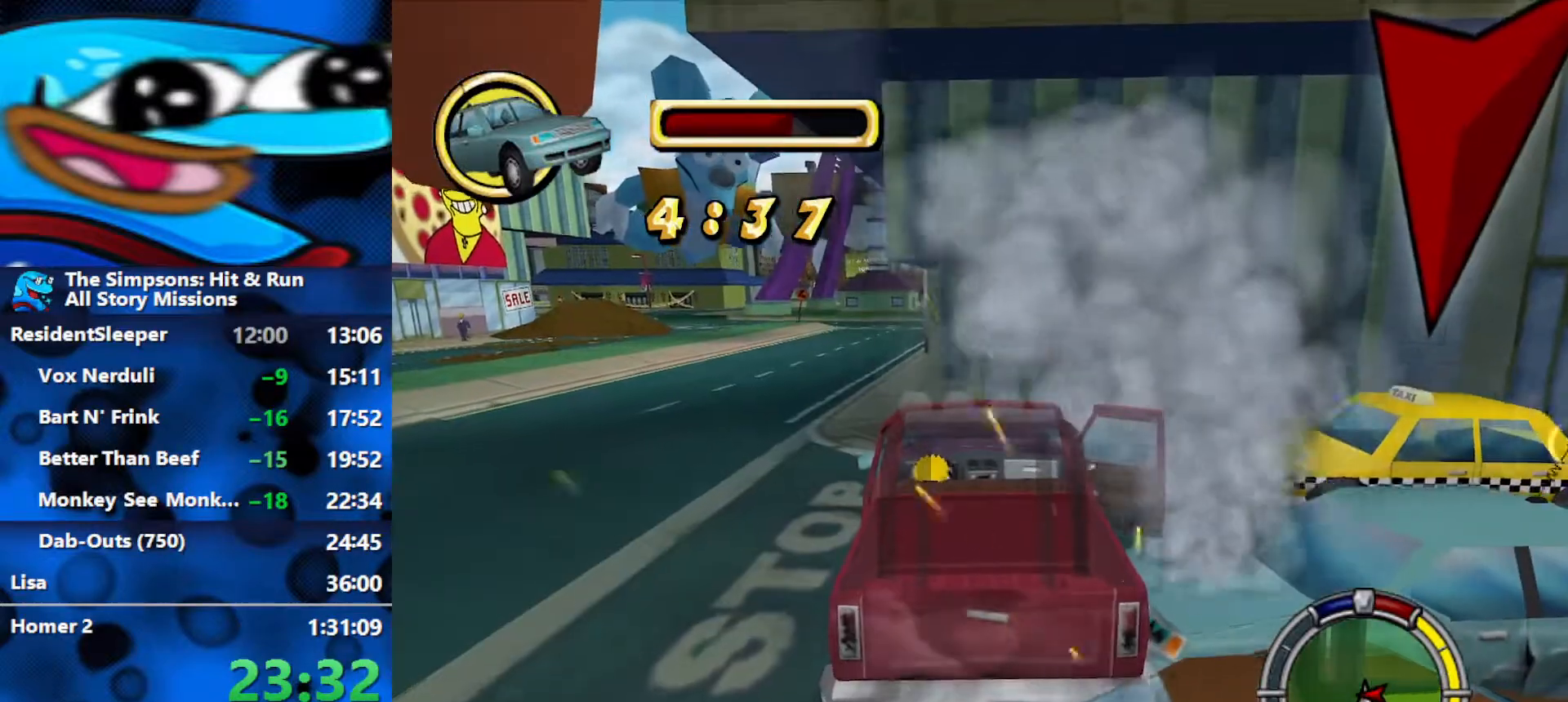
{"buttons": ["R2"], "left_stick": "left", "right_stick": "center", "events": []}